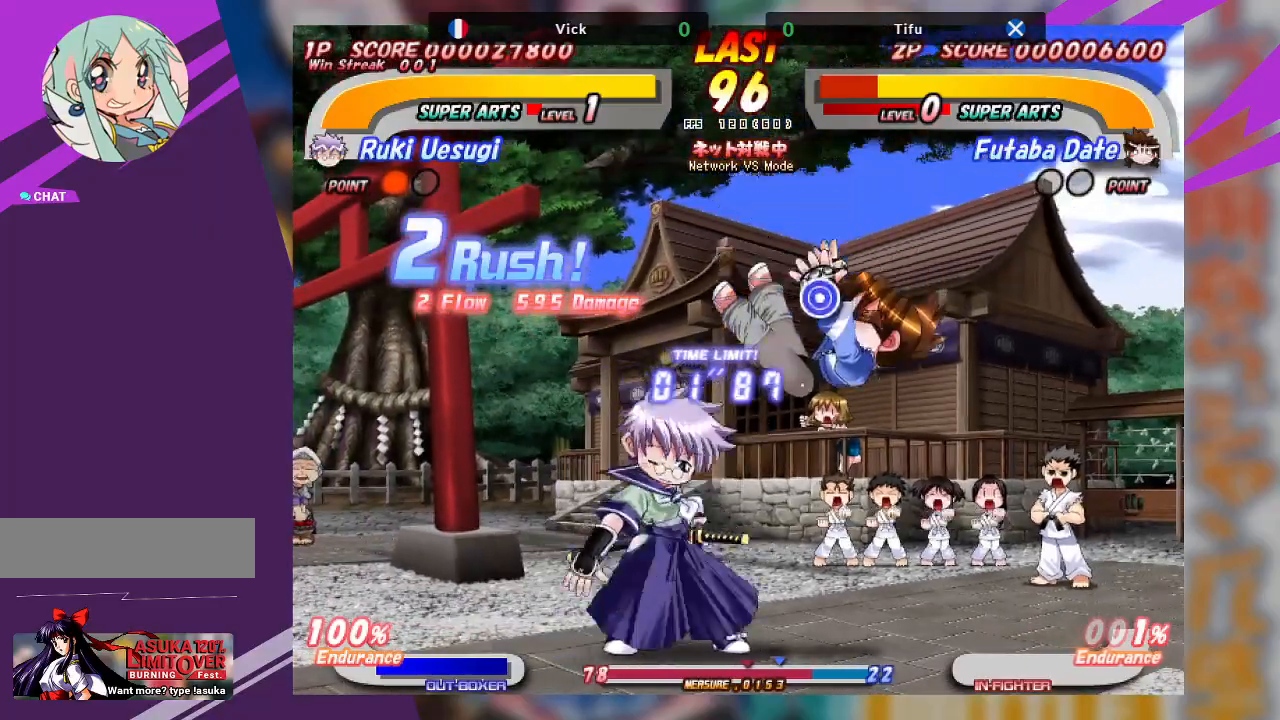
Gameplay with a controller (arcade stick); each line is a JSON object with the inputs held at the frame after it. "events" lists button and stick changes between this image and that frame as [ms after this image, input, new state], when the widget could be followed in between. Not read: L3 R3 other_buttons.
{"buttons": ["SQUARE"], "left_stick": "up", "events": [[67, "SQUARE", "up"], [183, "left_stick", "center"], [300, "SQUARE", "down"], [317, "left_stick", "up"], [400, "SQUARE", "up"], [450, "SQUARE", "down"]]}
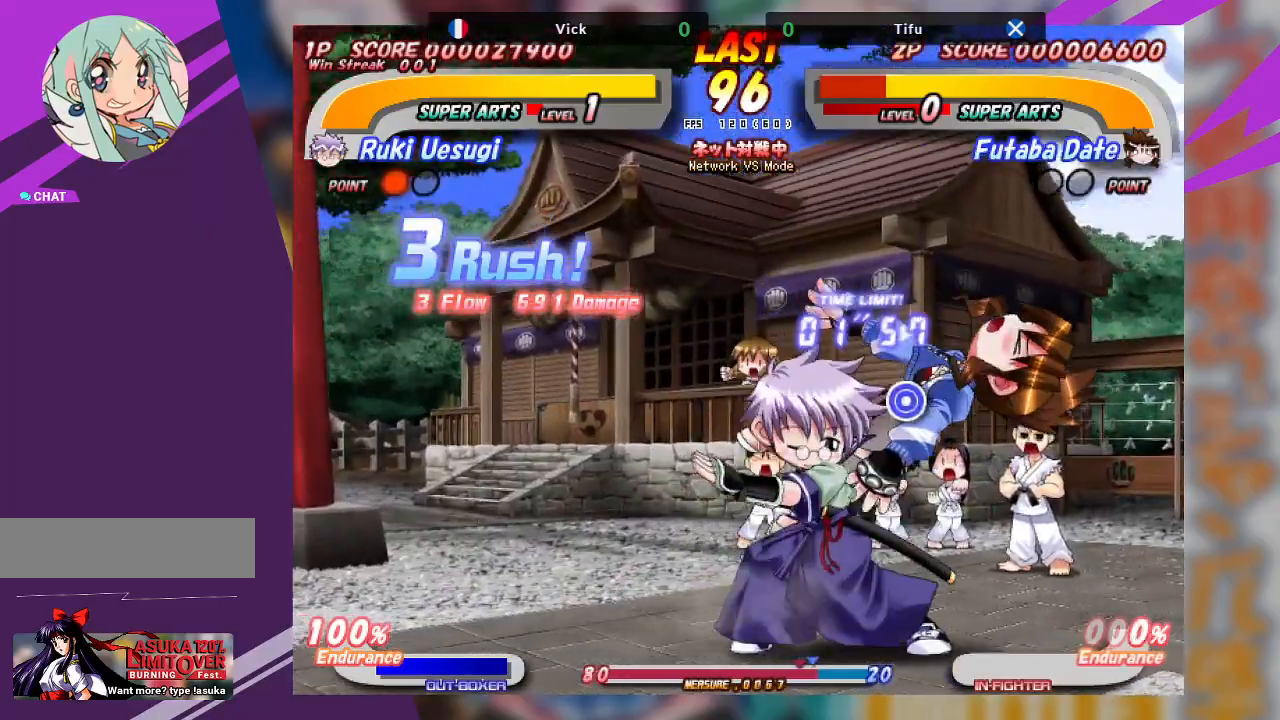
{"buttons": [], "left_stick": "center", "events": [[67, "SQUARE", "up"], [100, "SQUARE", "down"], [217, "SQUARE", "up"], [367, "left_stick", "center"]]}
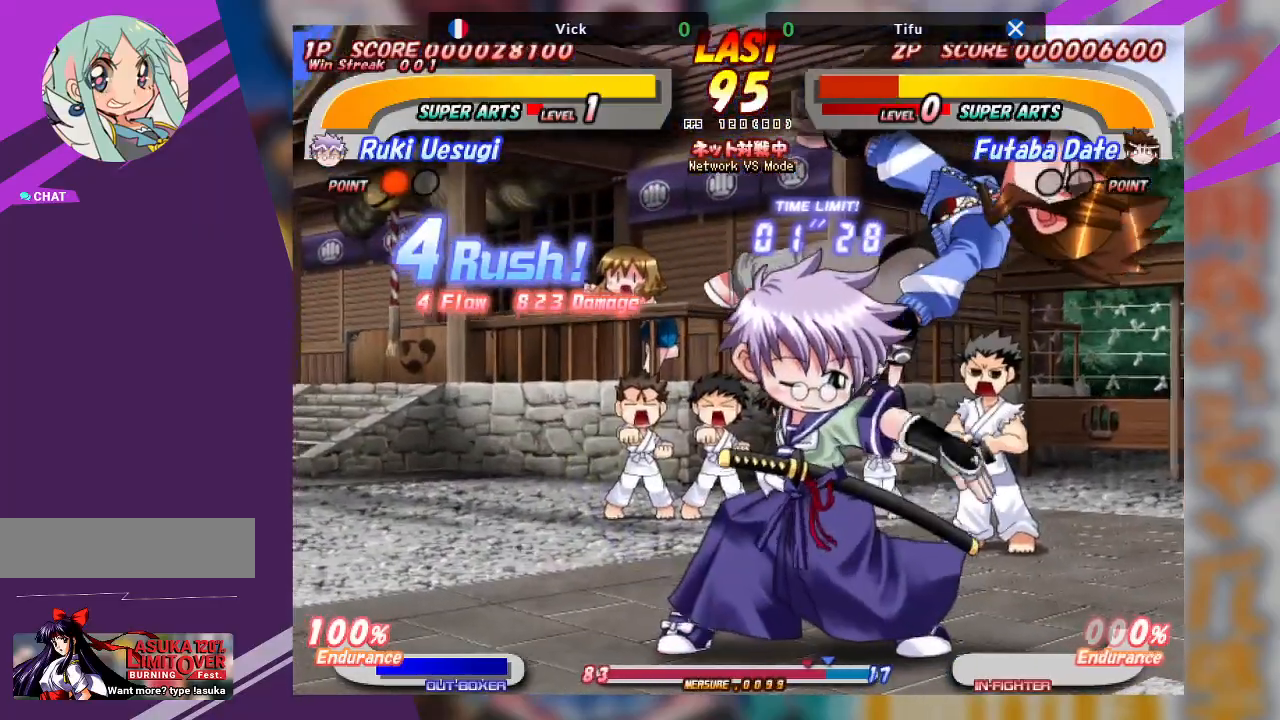
{"buttons": ["SQUARE"], "left_stick": "up-right", "events": [[217, "SQUARE", "down"], [233, "left_stick", "up-right"], [317, "SQUARE", "up"], [383, "SQUARE", "down"]]}
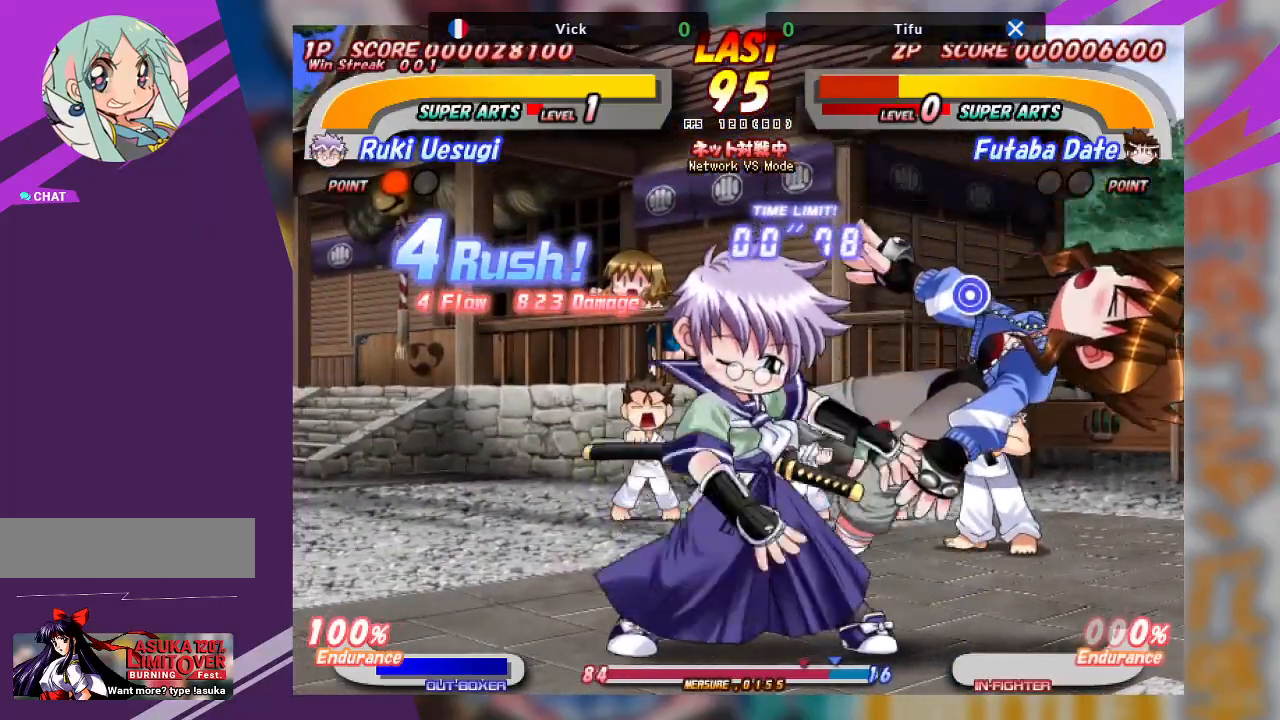
{"buttons": ["SQUARE"], "left_stick": "center", "events": [[133, "SQUARE", "up"], [283, "left_stick", "center"], [450, "SQUARE", "down"]]}
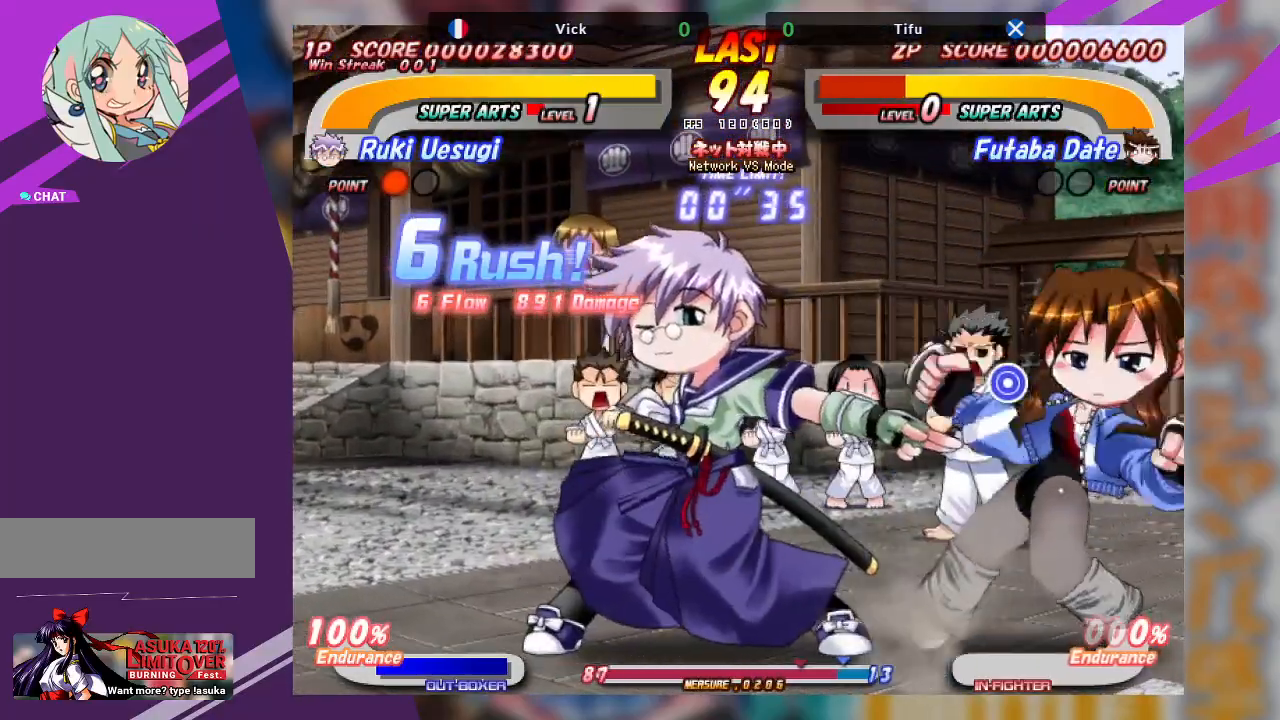
{"buttons": [], "left_stick": "right", "events": [[67, "SQUARE", "up"], [150, "left_stick", "right"], [300, "SQUARE", "down"], [400, "SQUARE", "up"]]}
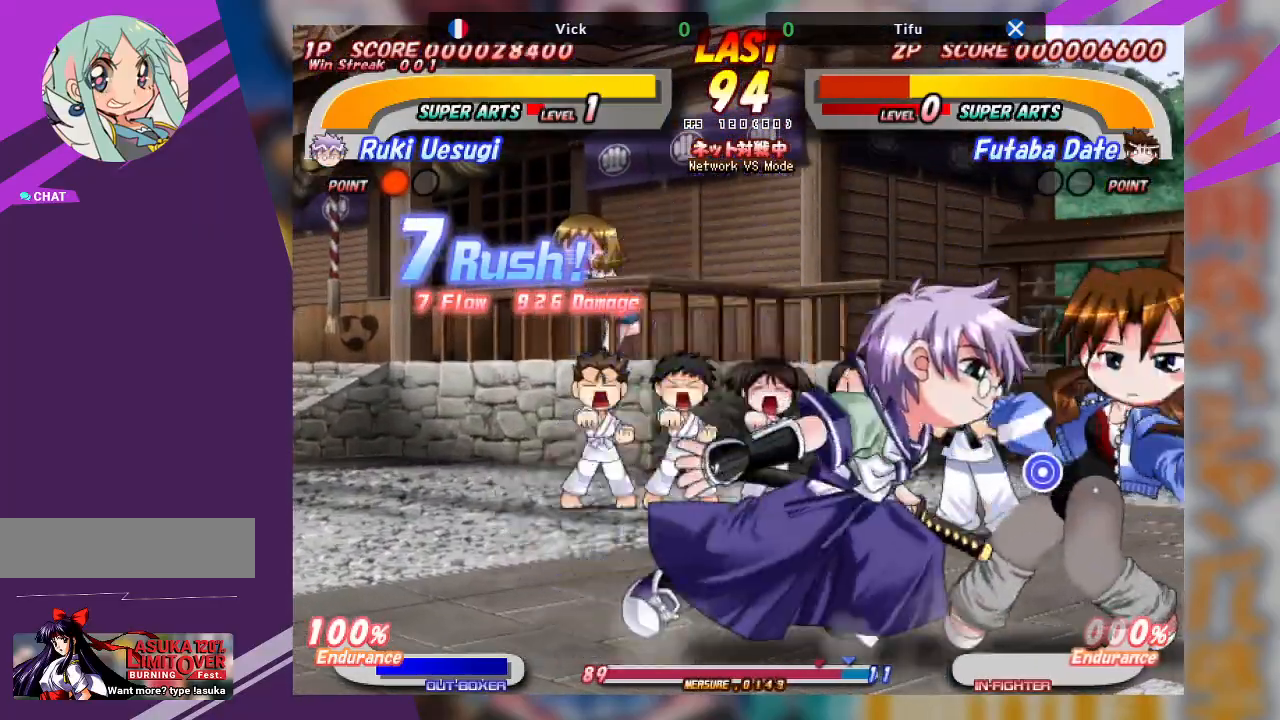
{"buttons": ["TRIANGLE"], "left_stick": "down-right", "events": [[67, "TRIANGLE", "down"], [83, "left_stick", "down-right"], [200, "TRIANGLE", "up"], [250, "TRIANGLE", "down"], [350, "TRIANGLE", "up"], [417, "TRIANGLE", "down"]]}
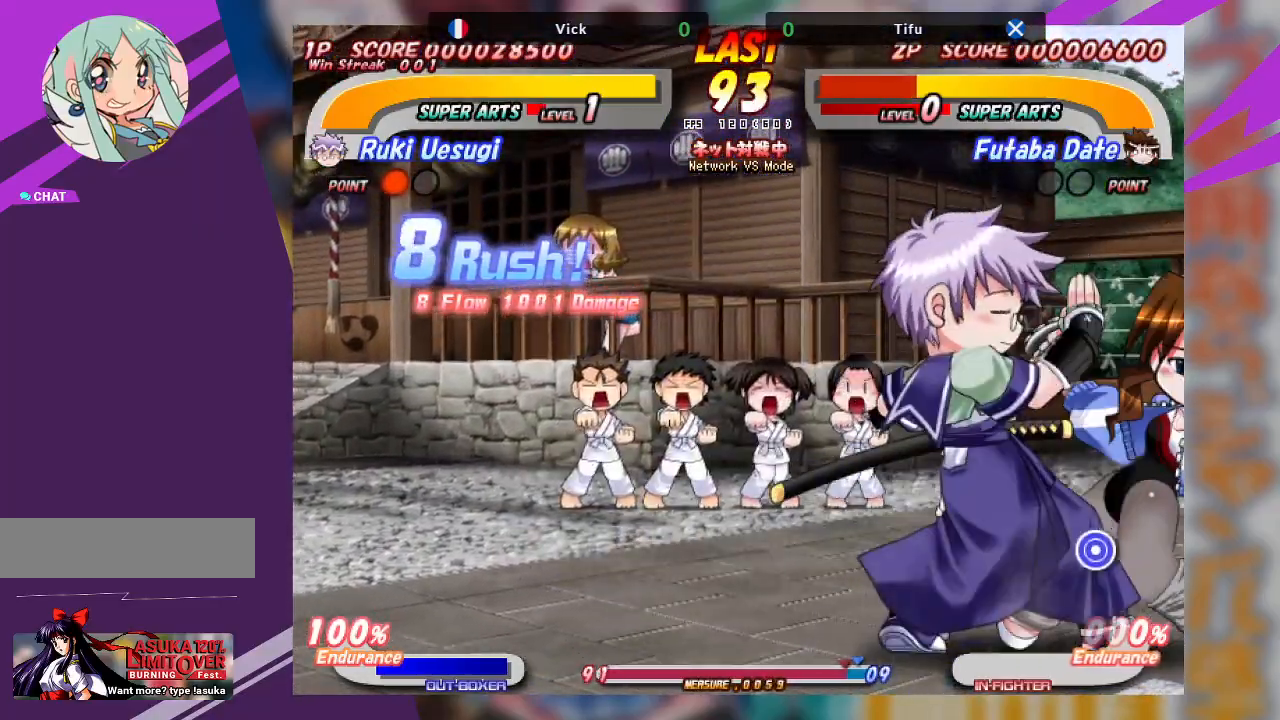
{"buttons": ["TRIANGLE"], "left_stick": "up", "events": [[17, "TRIANGLE", "up"], [83, "TRIANGLE", "down"], [217, "TRIANGLE", "up"], [317, "left_stick", "up"], [400, "TRIANGLE", "down"]]}
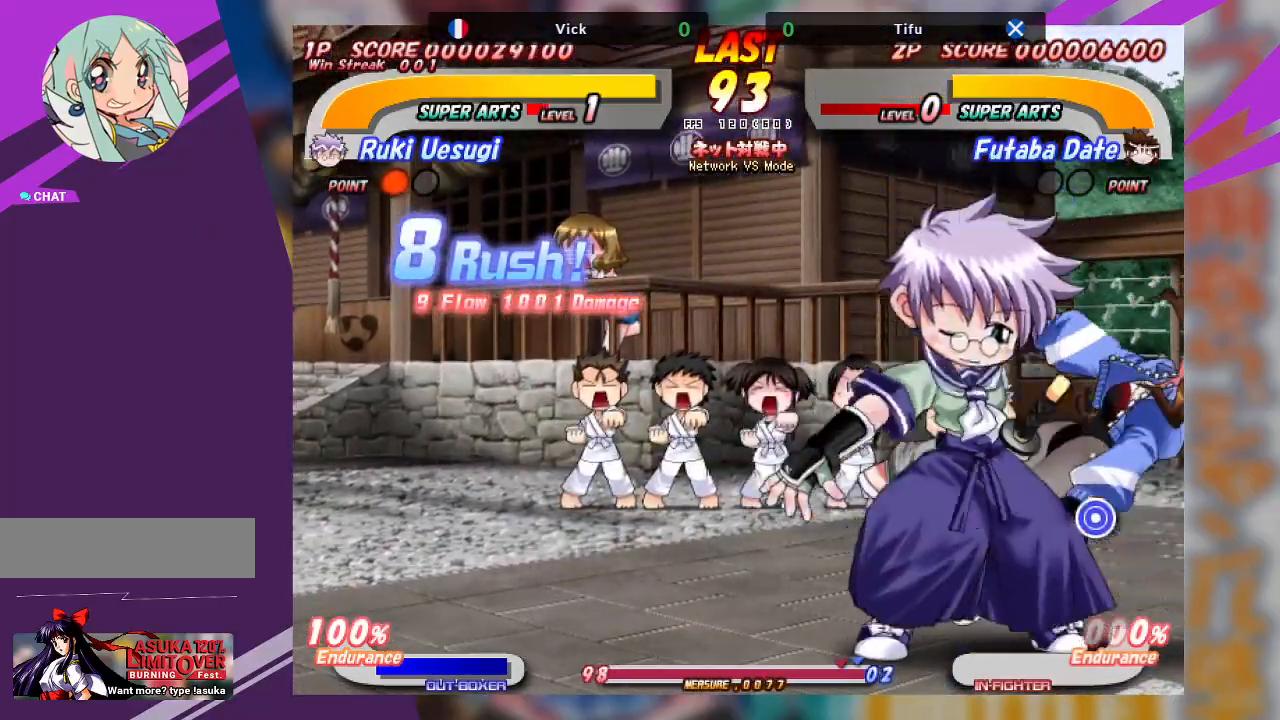
{"buttons": [], "left_stick": "center", "events": [[17, "TRIANGLE", "up"], [100, "TRIANGLE", "down"], [233, "TRIANGLE", "up"], [383, "left_stick", "center"]]}
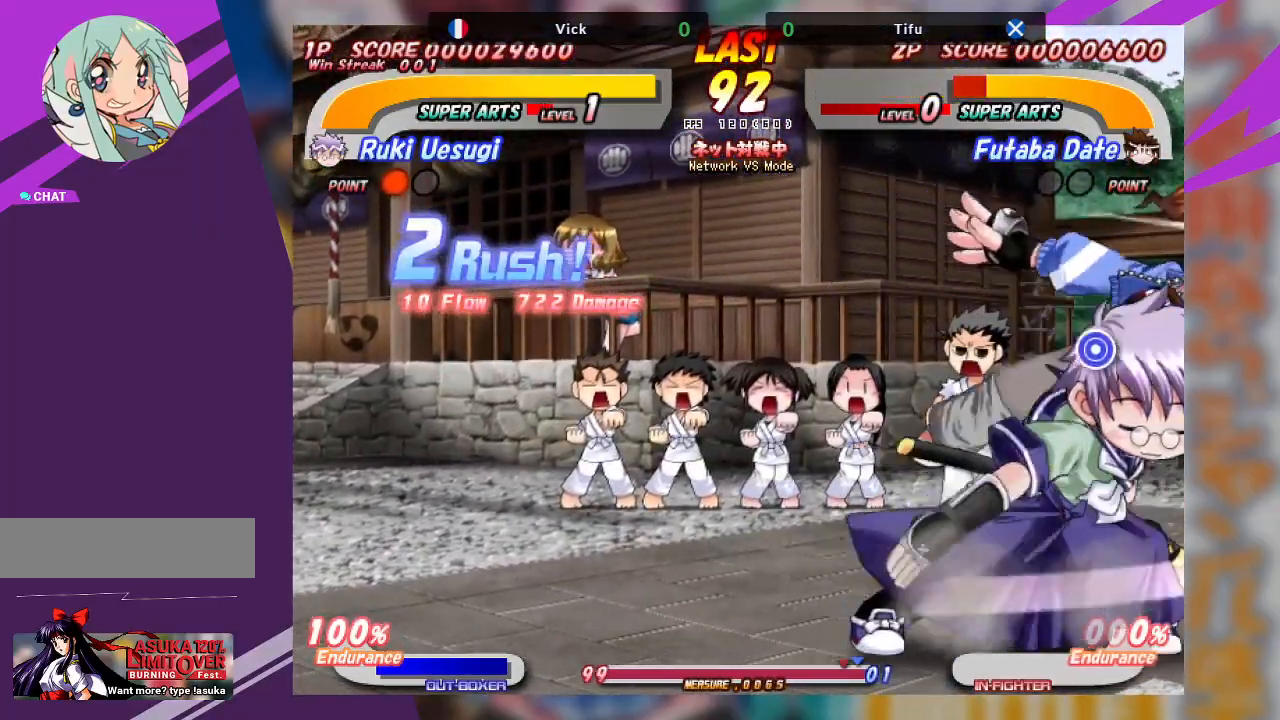
{"buttons": ["TRIANGLE"], "left_stick": "left", "events": [[33, "left_stick", "left"], [117, "TRIANGLE", "down"], [233, "TRIANGLE", "up"], [300, "TRIANGLE", "down"], [417, "TRIANGLE", "up"], [483, "TRIANGLE", "down"]]}
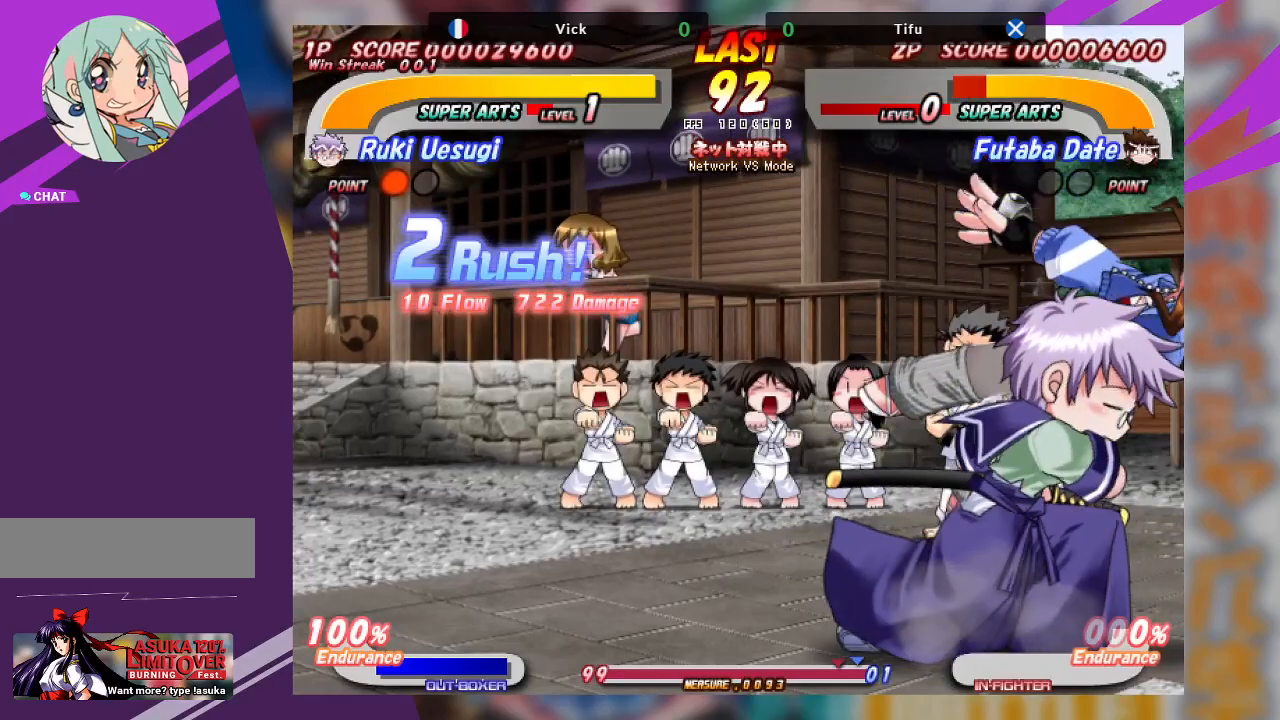
{"buttons": ["TRIANGLE"], "left_stick": "down-right", "events": [[83, "TRIANGLE", "up"], [167, "left_stick", "center"], [333, "left_stick", "down"], [383, "left_stick", "down-right"], [400, "TRIANGLE", "down"]]}
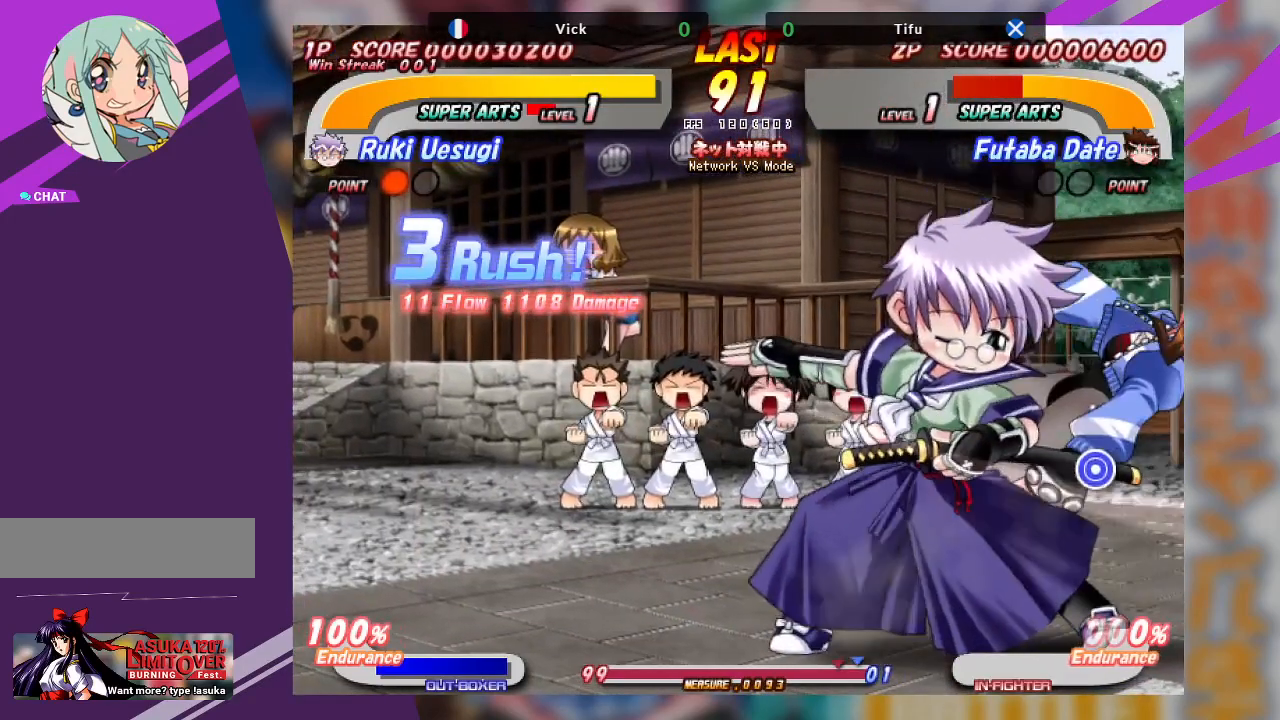
{"buttons": [], "left_stick": "down-right", "events": [[17, "TRIANGLE", "up"], [83, "TRIANGLE", "down"], [383, "TRIANGLE", "up"]]}
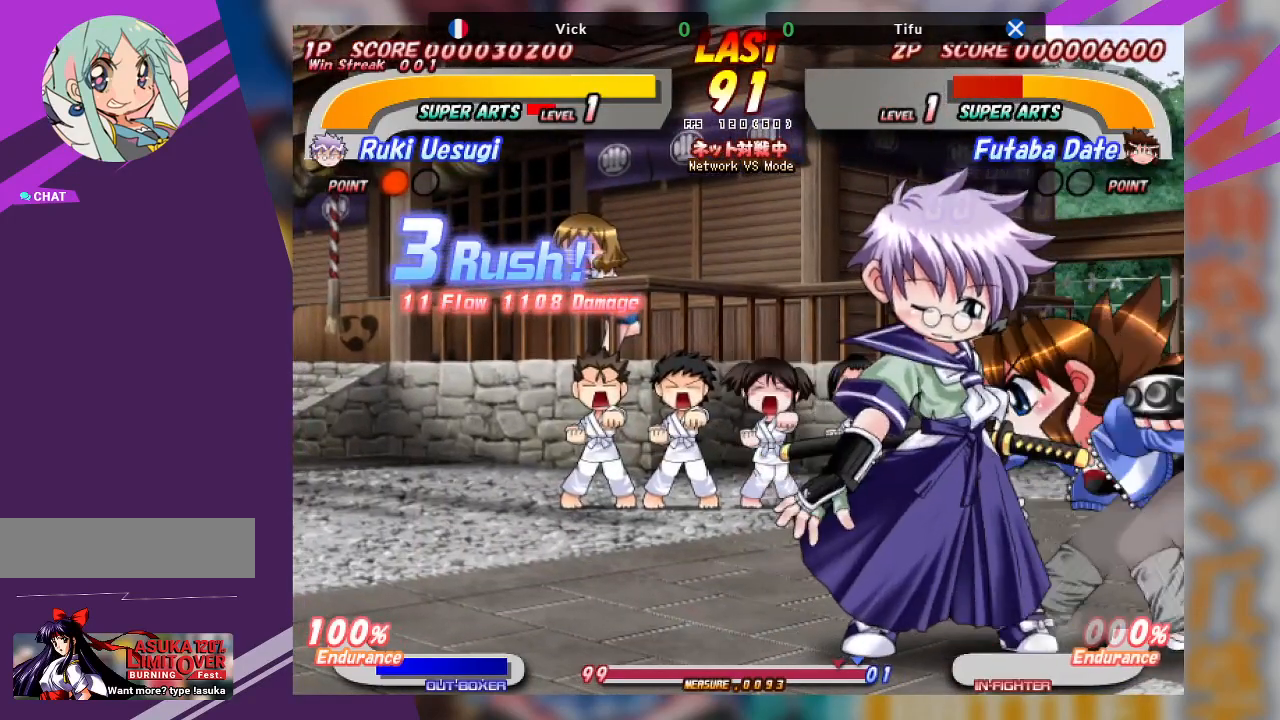
{"buttons": ["CROSS"], "left_stick": "center", "events": [[17, "left_stick", "center"], [100, "CROSS", "down"]]}
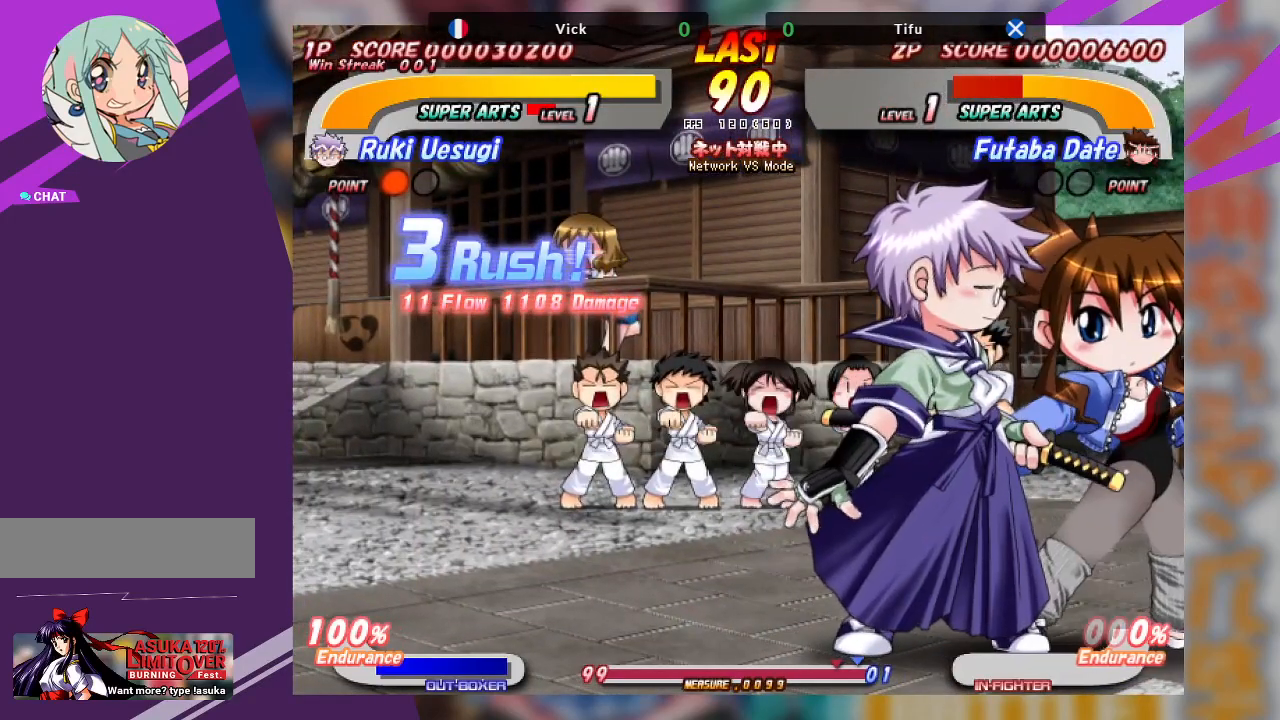
{"buttons": ["CROSS"], "left_stick": "left", "events": [[233, "CROSS", "up"], [250, "left_stick", "left"], [317, "CROSS", "down"]]}
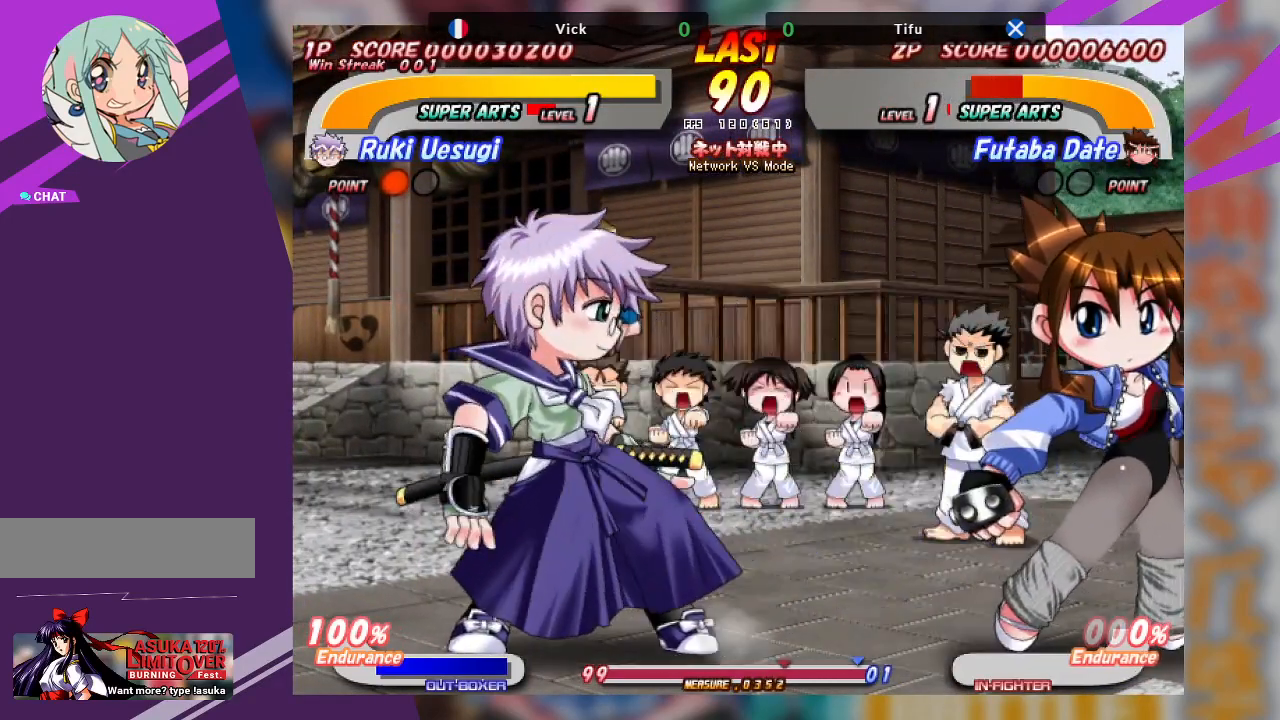
{"buttons": [], "left_stick": "center", "events": [[217, "left_stick", "center"], [233, "CROSS", "up"]]}
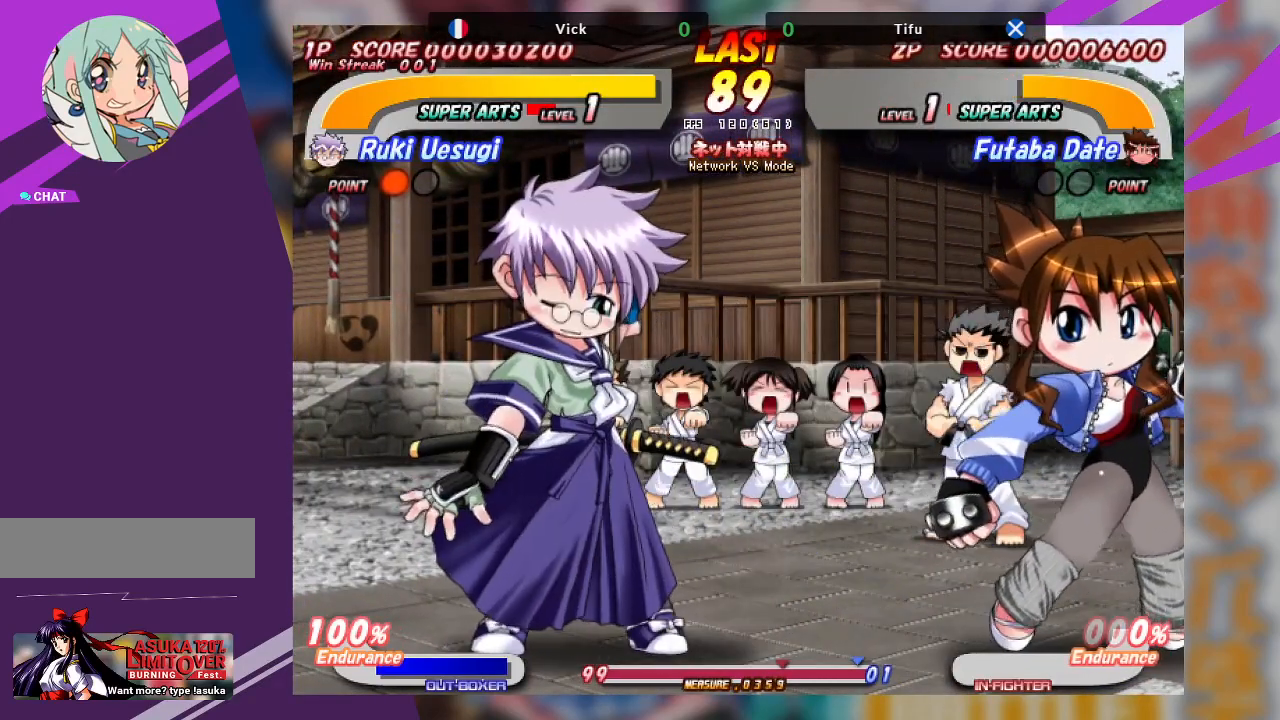
{"buttons": [], "left_stick": "right", "events": [[83, "left_stick", "left"], [417, "left_stick", "center"], [500, "left_stick", "right"]]}
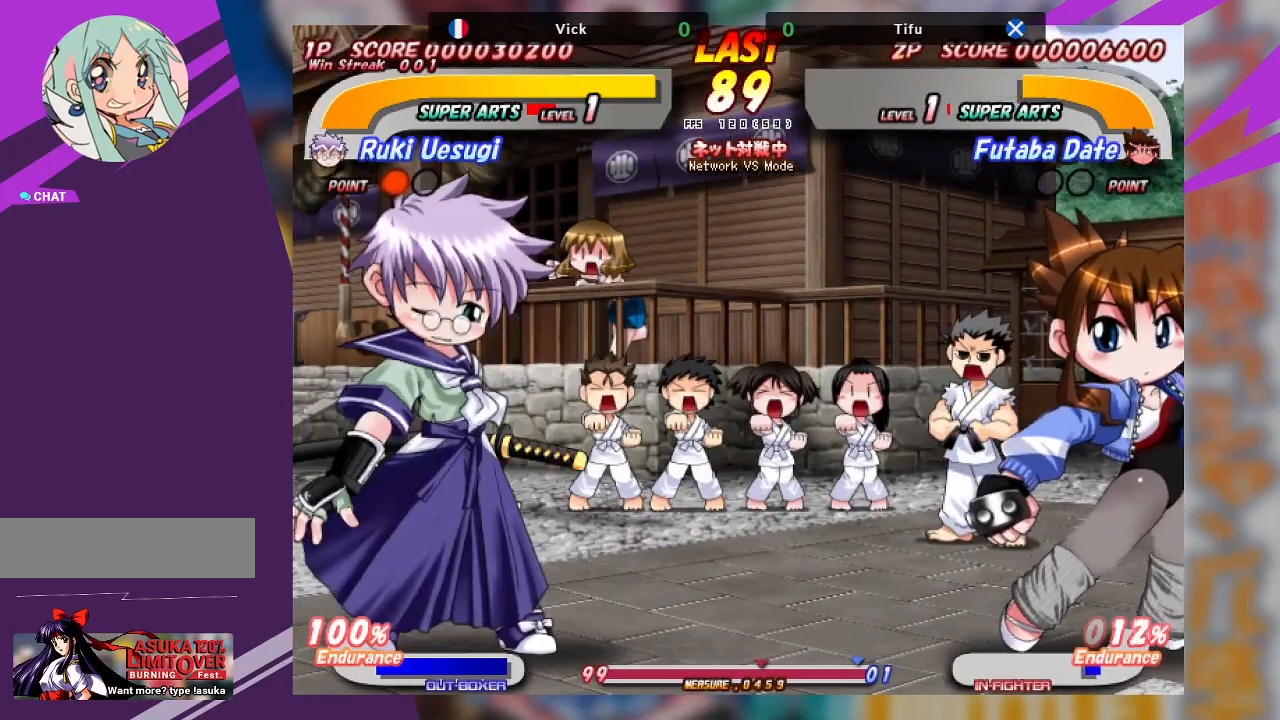
{"buttons": ["CROSS"], "left_stick": "center", "events": [[150, "left_stick", "center"], [317, "CROSS", "down"]]}
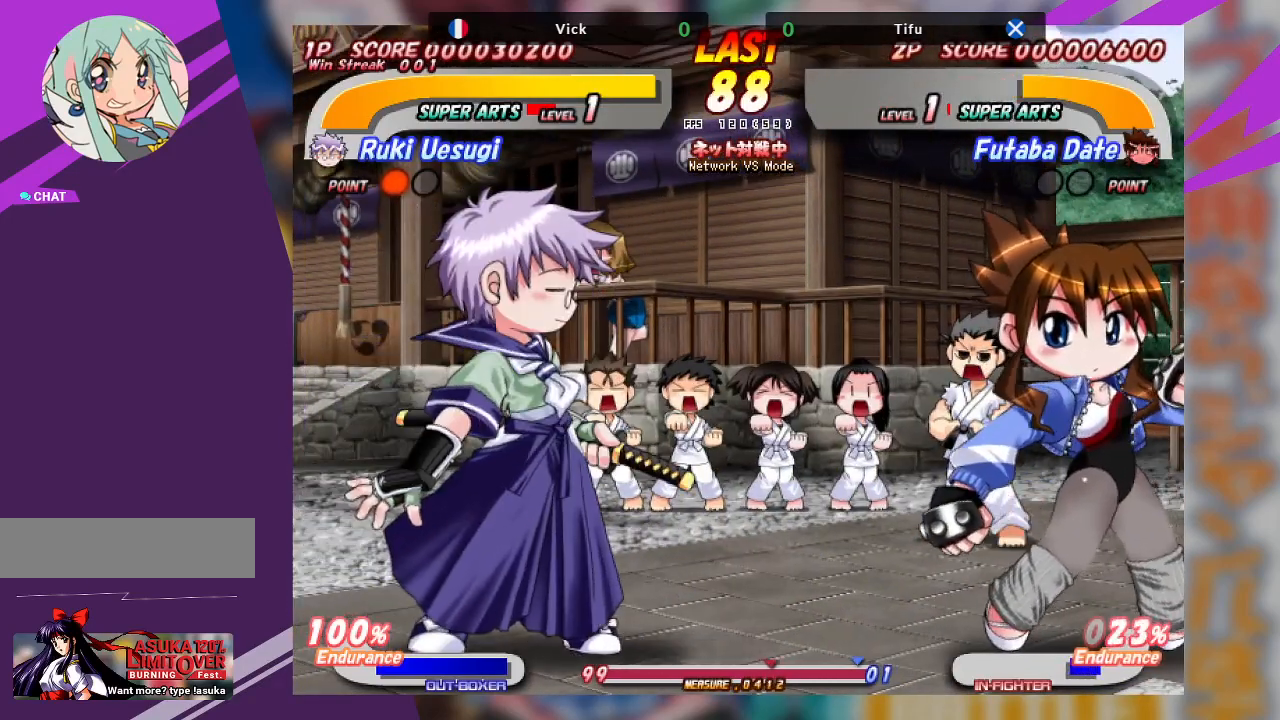
{"buttons": [], "left_stick": "center", "events": [[500, "CROSS", "up"]]}